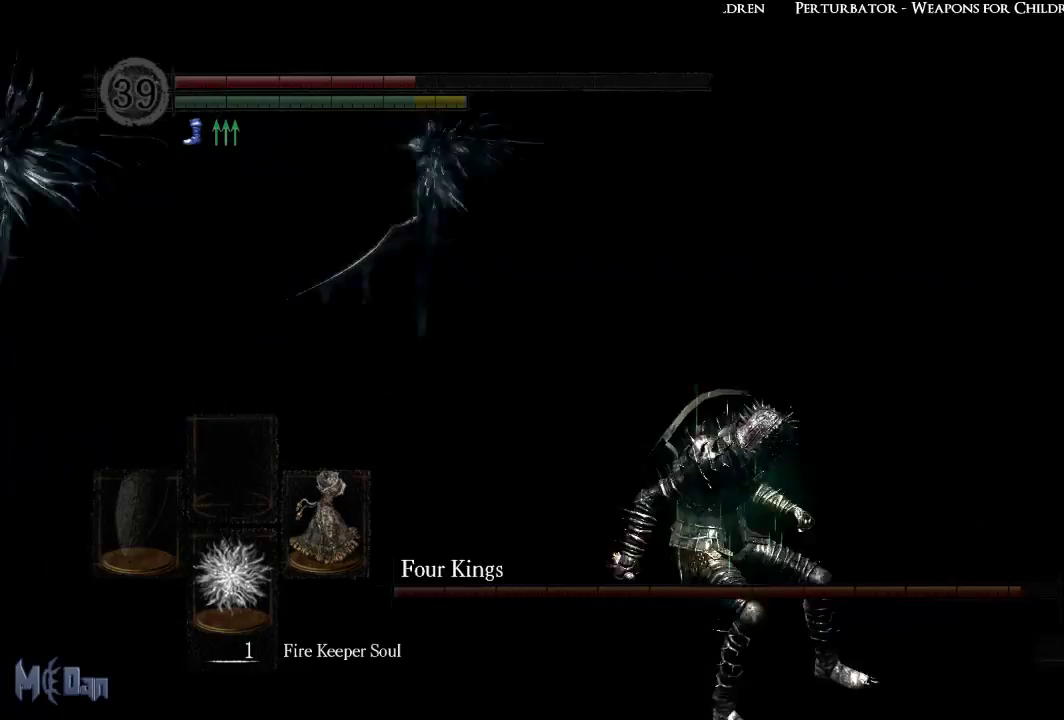
Gameplay with a controller (Xbox layout); each line is a JSON object with the inputs held at the frame after it. "events" lists button and stick changes between this image and that frame as [ms after this image, input, new state], when the widget could be followed in between.
{"buttons": [], "left_stick": "down-right", "right_stick": "center", "events": [[167, "right_stick", "center"]]}
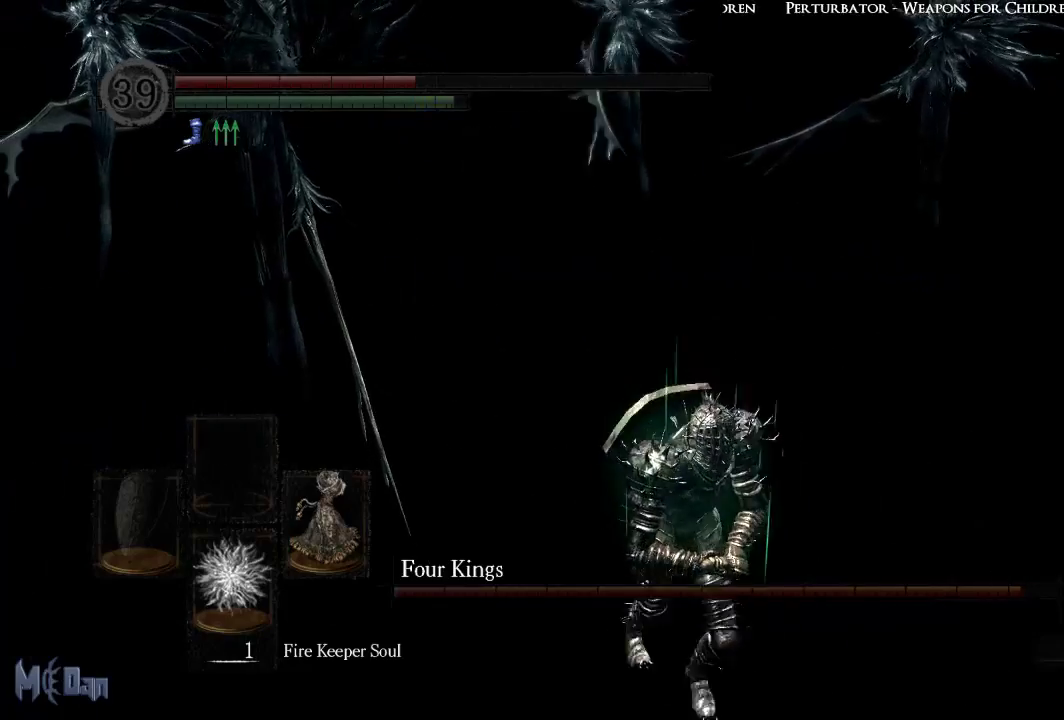
{"buttons": [], "left_stick": "down-right", "right_stick": "center", "events": [[17, "B", "down"], [117, "B", "up"]]}
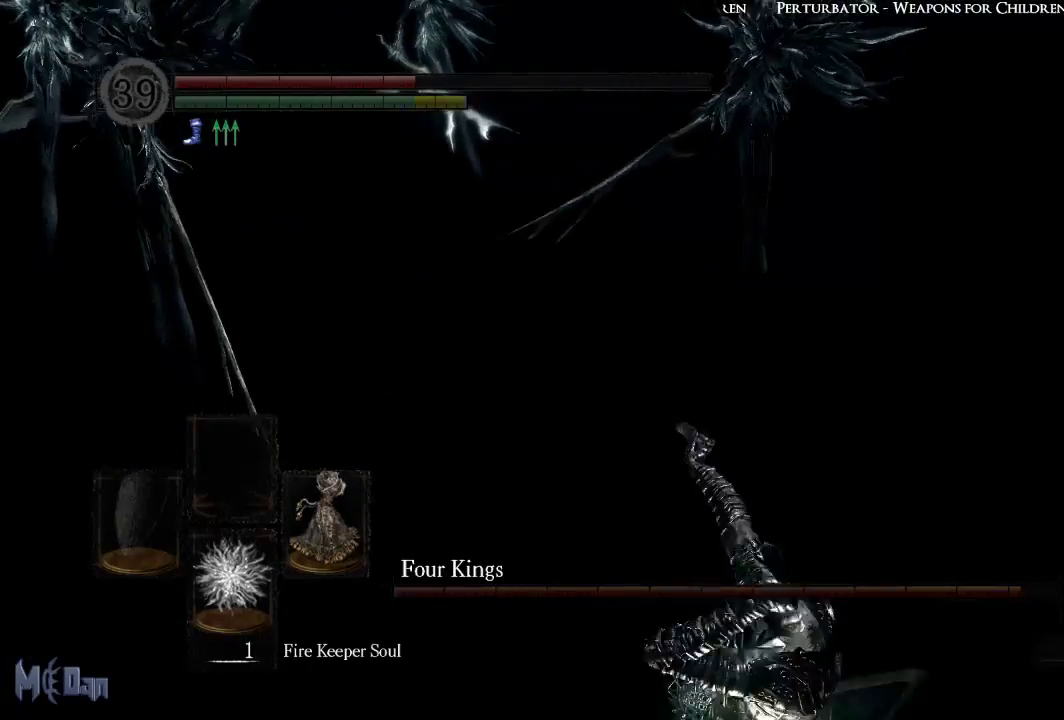
{"buttons": [], "left_stick": "down", "right_stick": "center", "events": [[33, "X", "down"], [100, "X", "up"], [200, "X", "down"], [267, "X", "up"], [467, "left_stick", "down"]]}
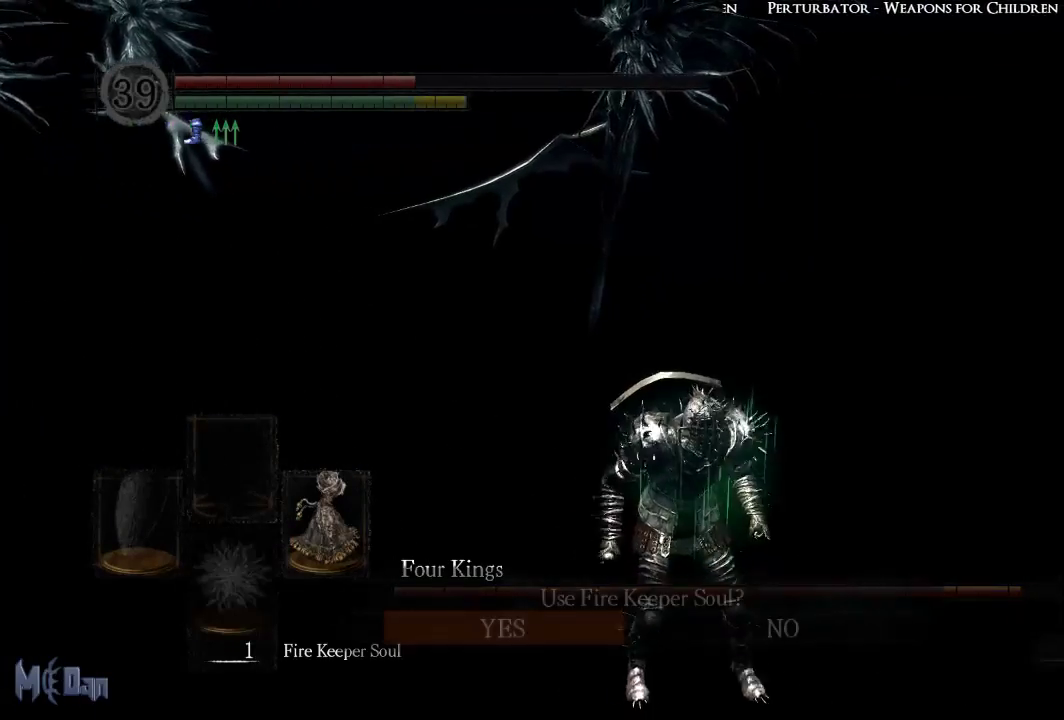
{"buttons": [], "left_stick": "down", "right_stick": "center", "events": [[33, "B", "down"], [117, "B", "up"], [333, "right_stick", "up-left"], [483, "right_stick", "center"]]}
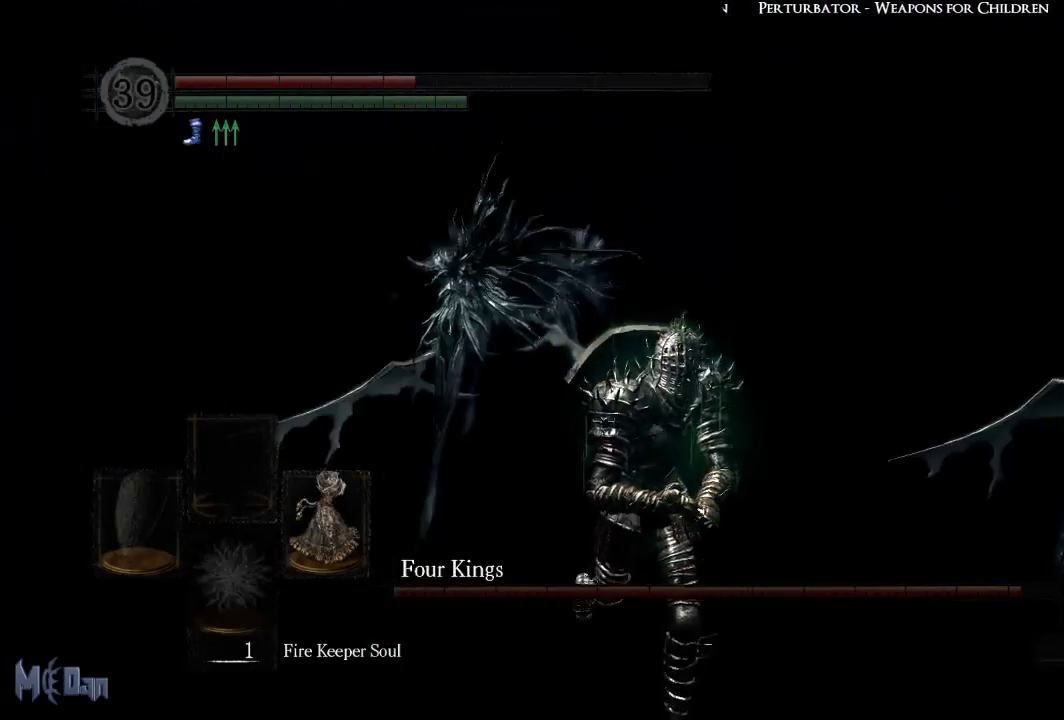
{"buttons": ["X"], "left_stick": "down", "right_stick": "center", "events": [[483, "X", "down"]]}
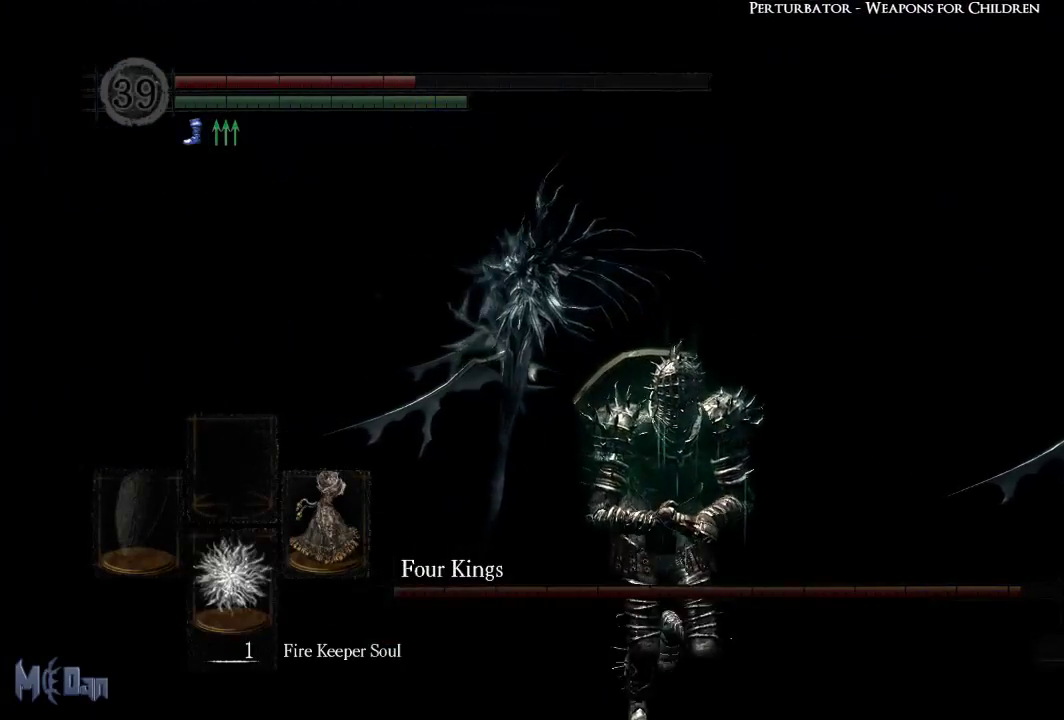
{"buttons": [], "left_stick": "down", "right_stick": "center", "events": [[100, "X", "up"]]}
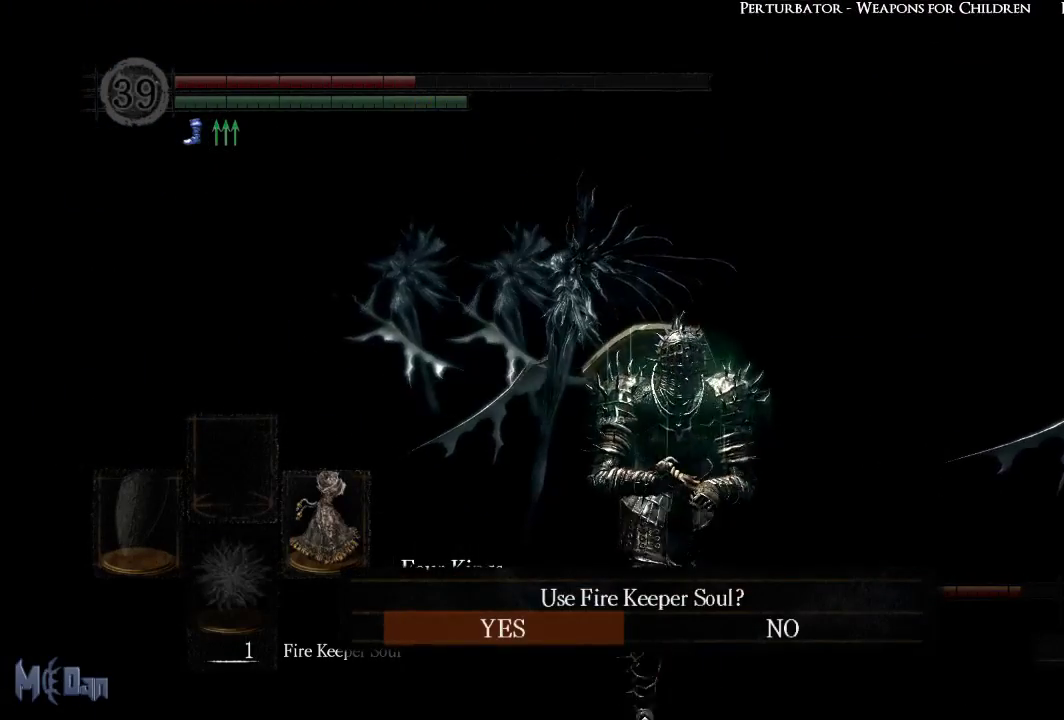
{"buttons": [], "left_stick": "down", "right_stick": "center", "events": []}
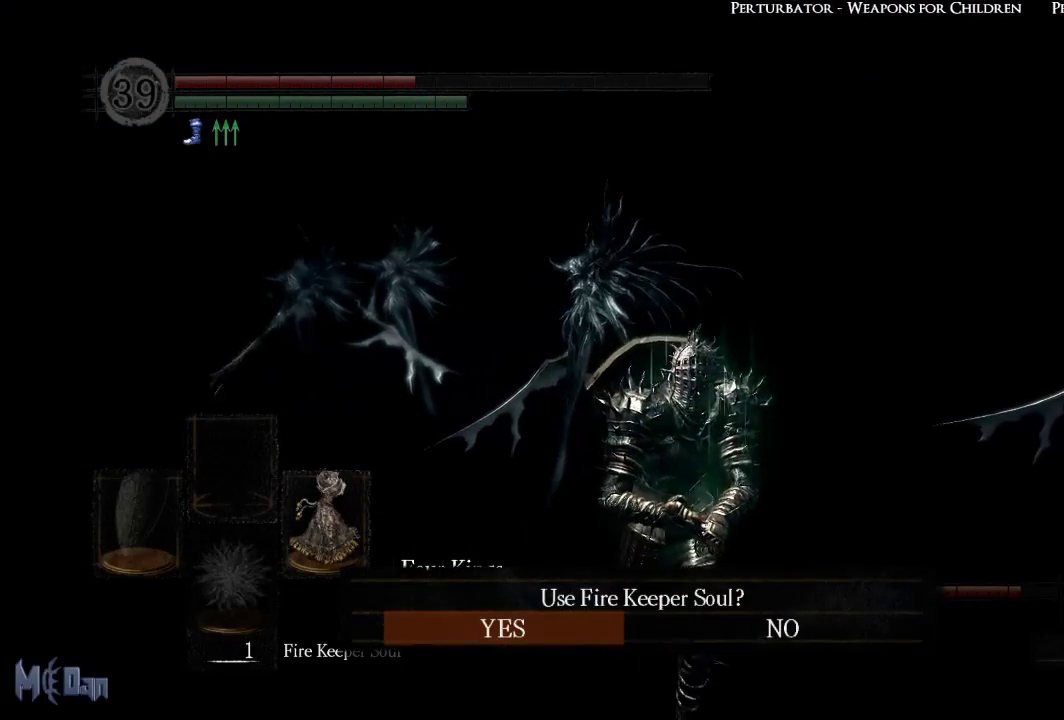
{"buttons": [], "left_stick": "down", "right_stick": "center", "events": [[283, "DPAD_RIGHT", "down"], [350, "DPAD_RIGHT", "up"]]}
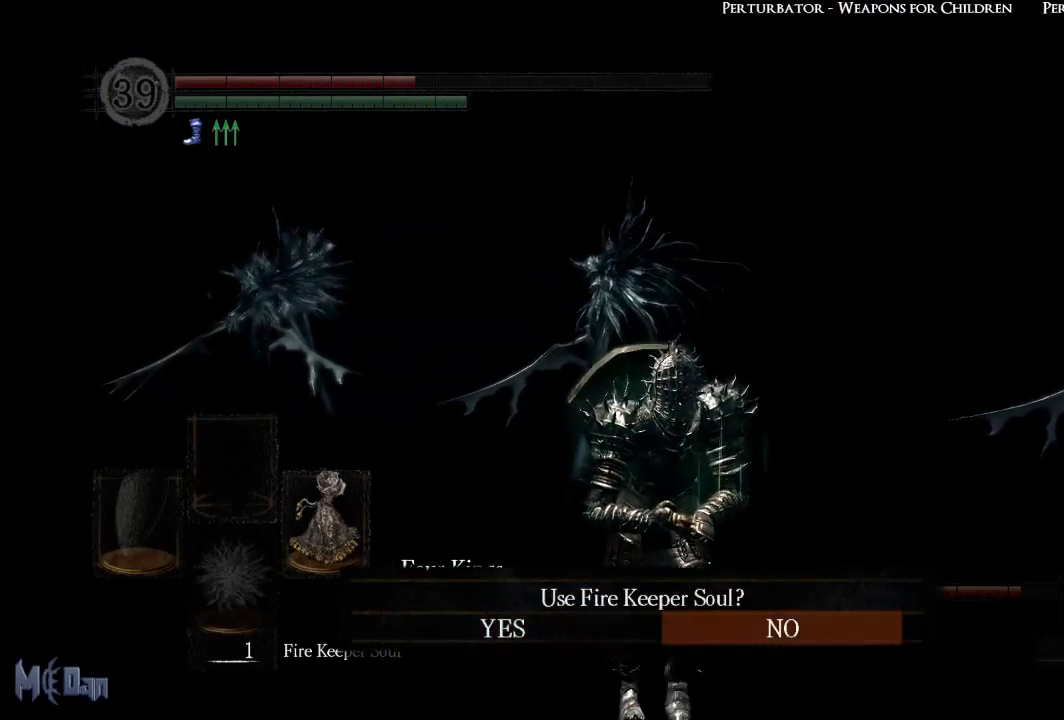
{"buttons": [], "left_stick": "down", "right_stick": "center", "events": [[67, "A", "down"], [150, "A", "up"]]}
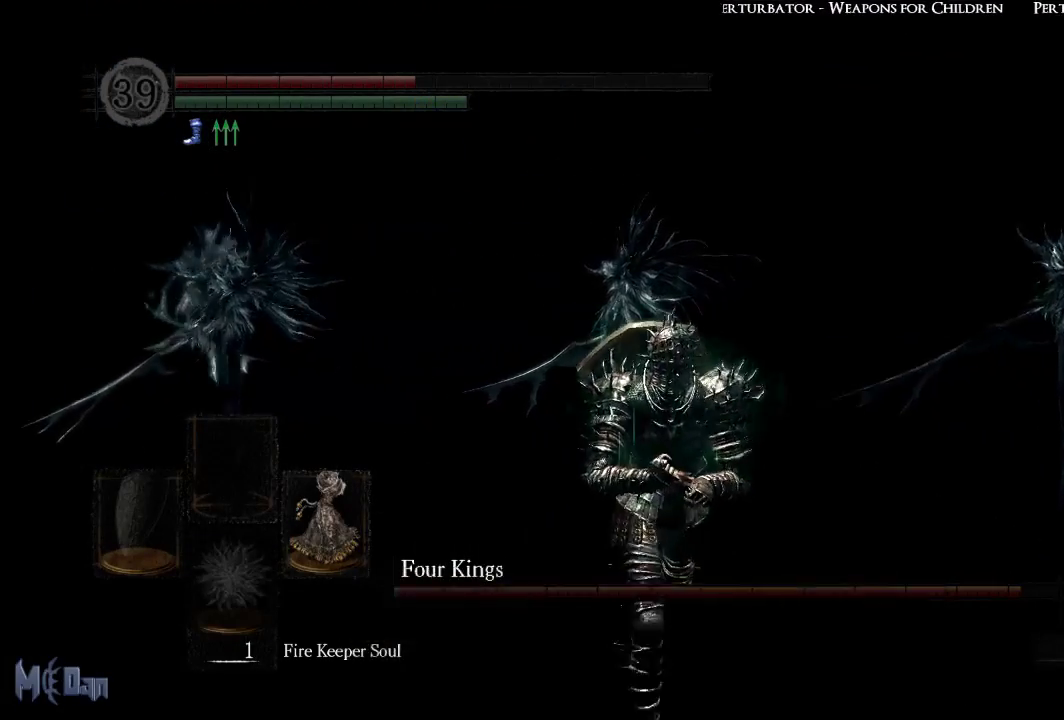
{"buttons": [], "left_stick": "down", "right_stick": "center", "events": []}
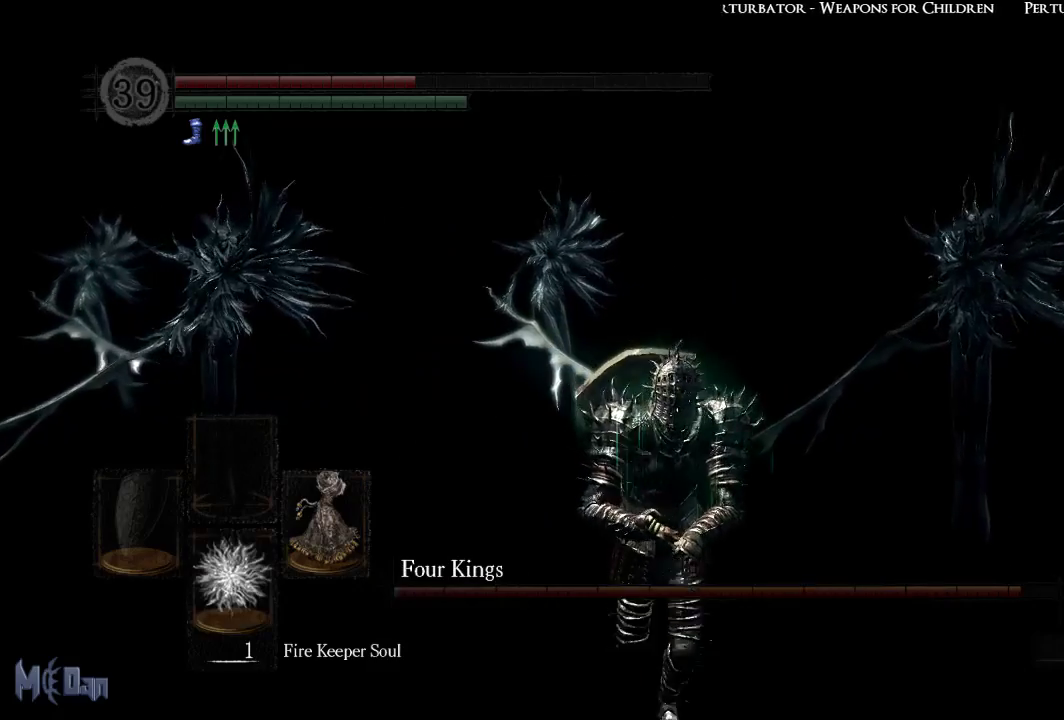
{"buttons": [], "left_stick": "down", "right_stick": "center", "events": [[383, "right_stick", "left"], [483, "right_stick", "center"]]}
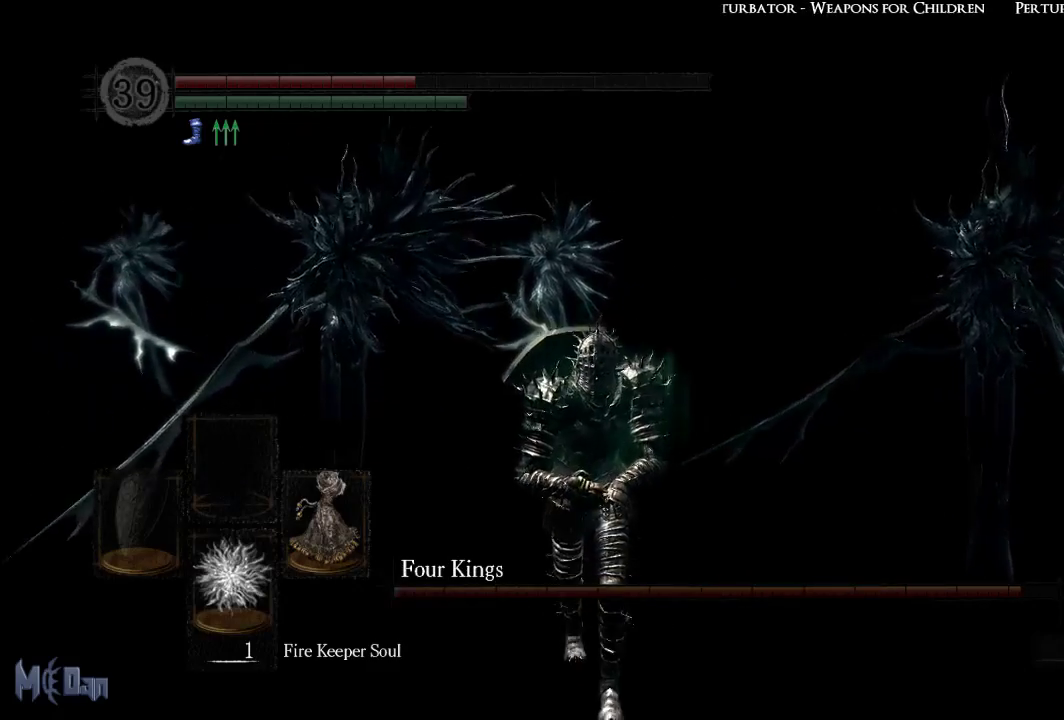
{"buttons": [], "left_stick": "down", "right_stick": "center", "events": []}
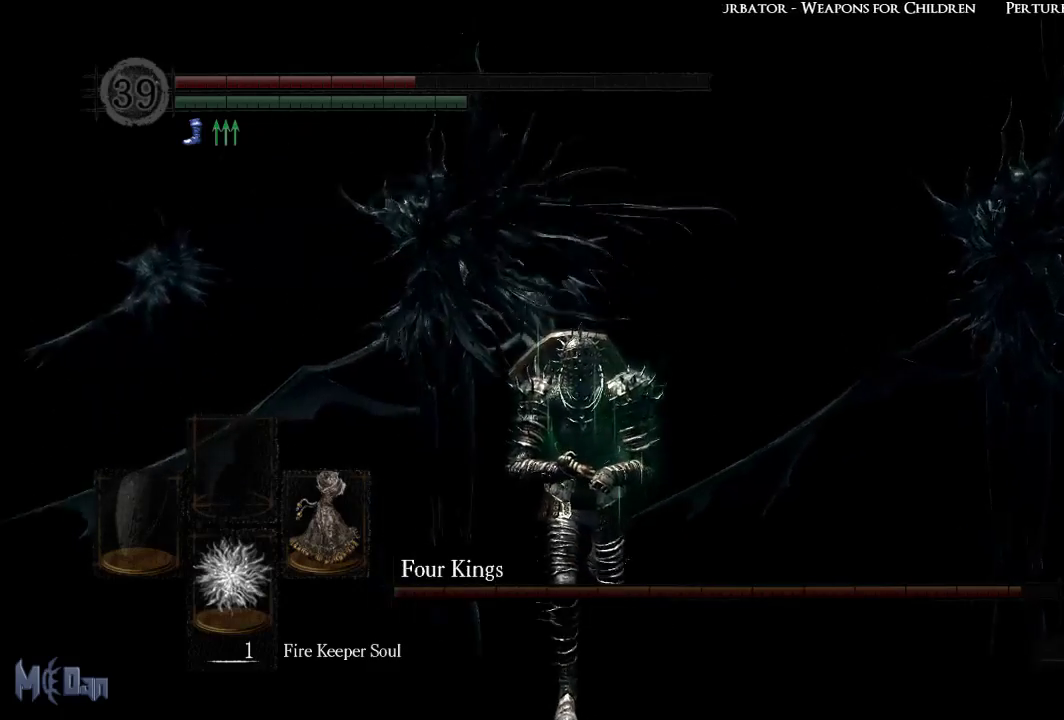
{"buttons": [], "left_stick": "down", "right_stick": "center", "events": []}
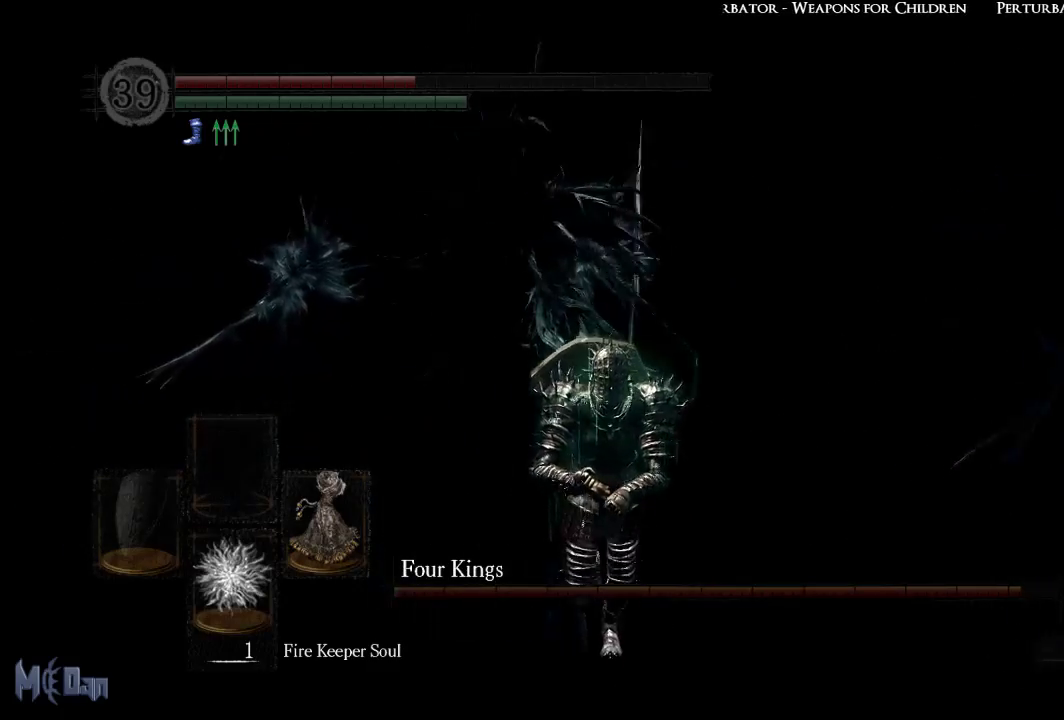
{"buttons": [], "left_stick": "down-left", "right_stick": "center", "events": [[367, "left_stick", "down-left"]]}
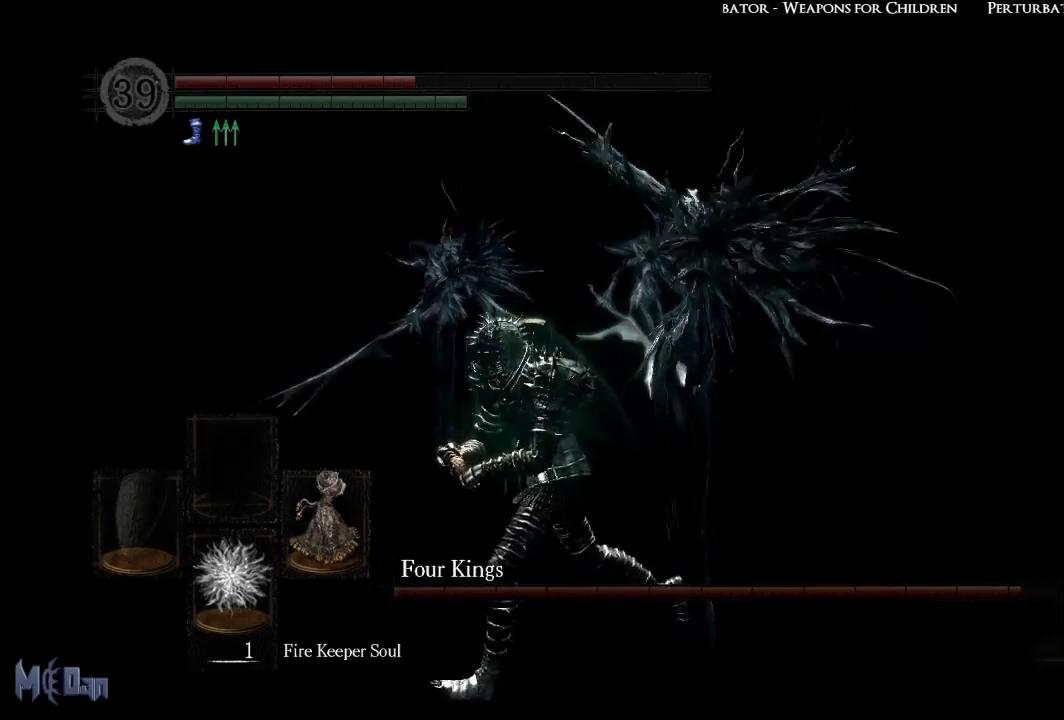
{"buttons": ["X"], "left_stick": "center", "right_stick": "center", "events": [[67, "B", "down"], [67, "left_stick", "left"], [183, "B", "up"], [417, "left_stick", "center"], [467, "X", "down"]]}
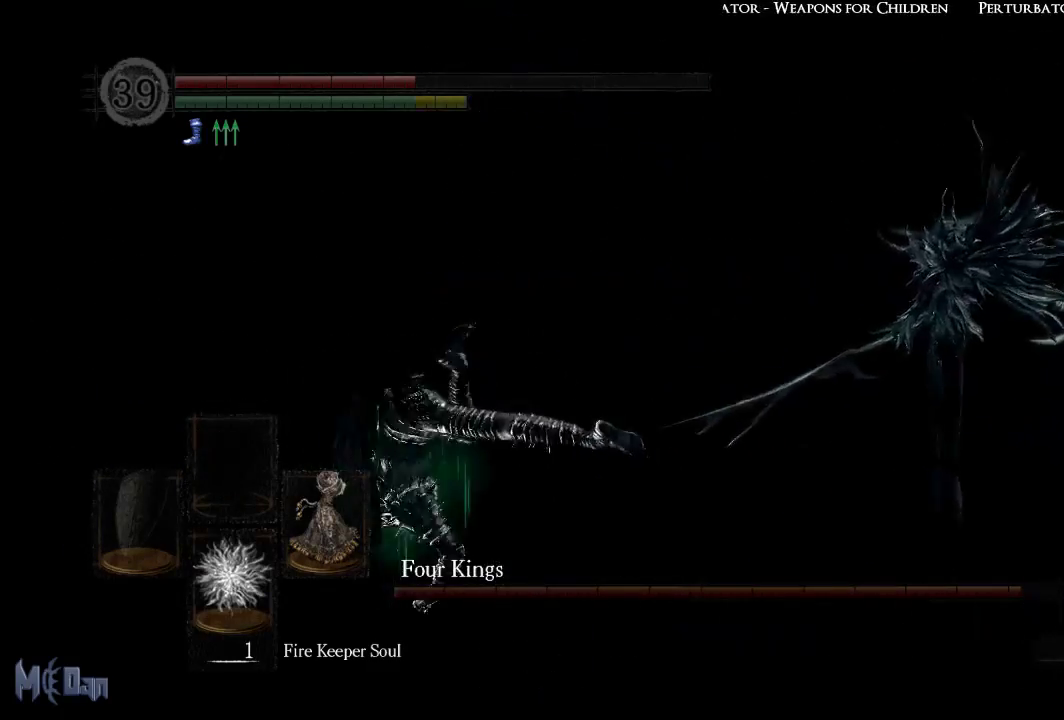
{"buttons": ["A"], "left_stick": "center", "right_stick": "center", "events": [[50, "X", "up"], [117, "X", "down"], [183, "X", "up"], [250, "START", "down"], [350, "START", "up"], [500, "A", "down"]]}
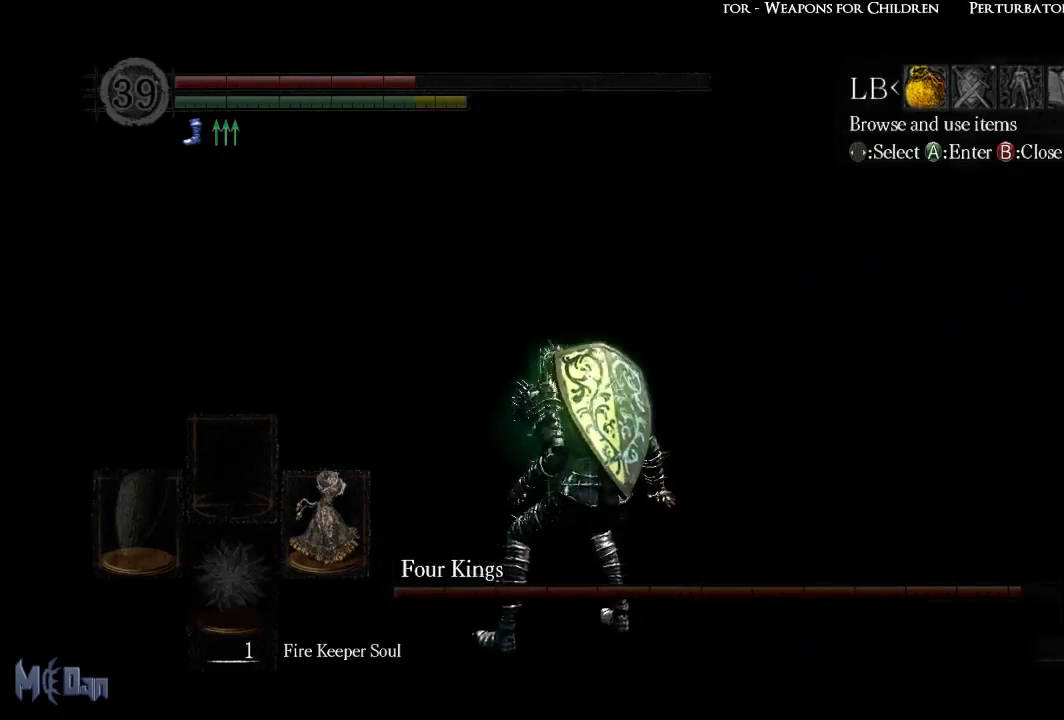
{"buttons": ["A"], "left_stick": "center", "right_stick": "center", "events": [[67, "A", "up"], [150, "A", "down"], [267, "A", "up"], [283, "A", "down"], [367, "A", "up"], [433, "A", "down"]]}
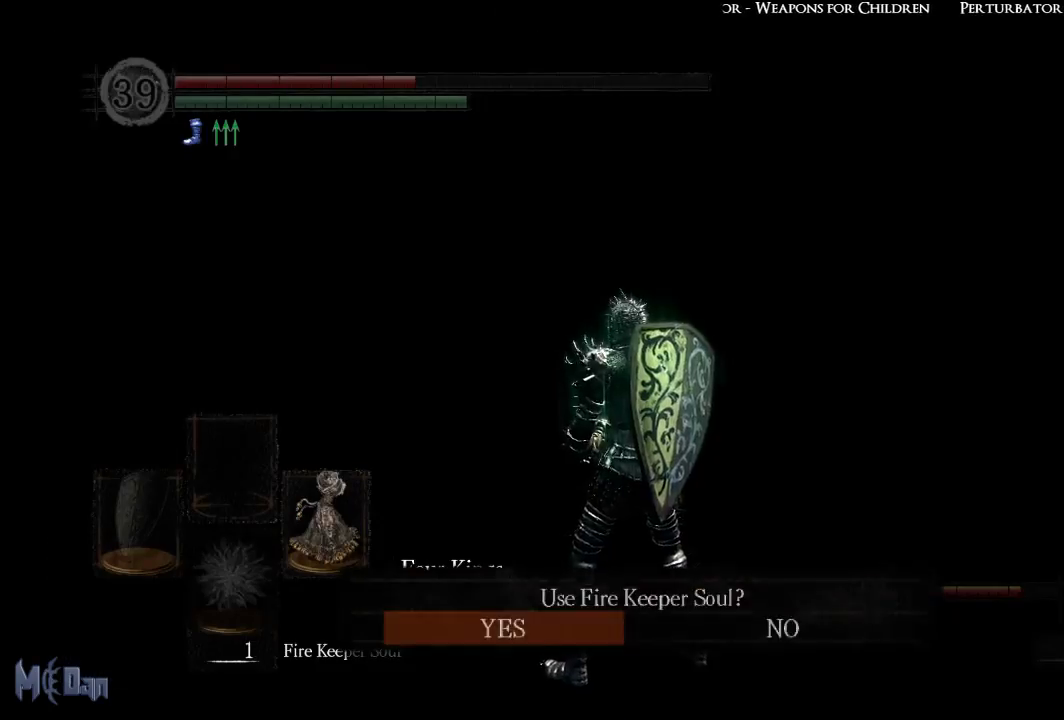
{"buttons": [], "left_stick": "center", "right_stick": "right", "events": [[33, "A", "up"], [433, "right_stick", "right"]]}
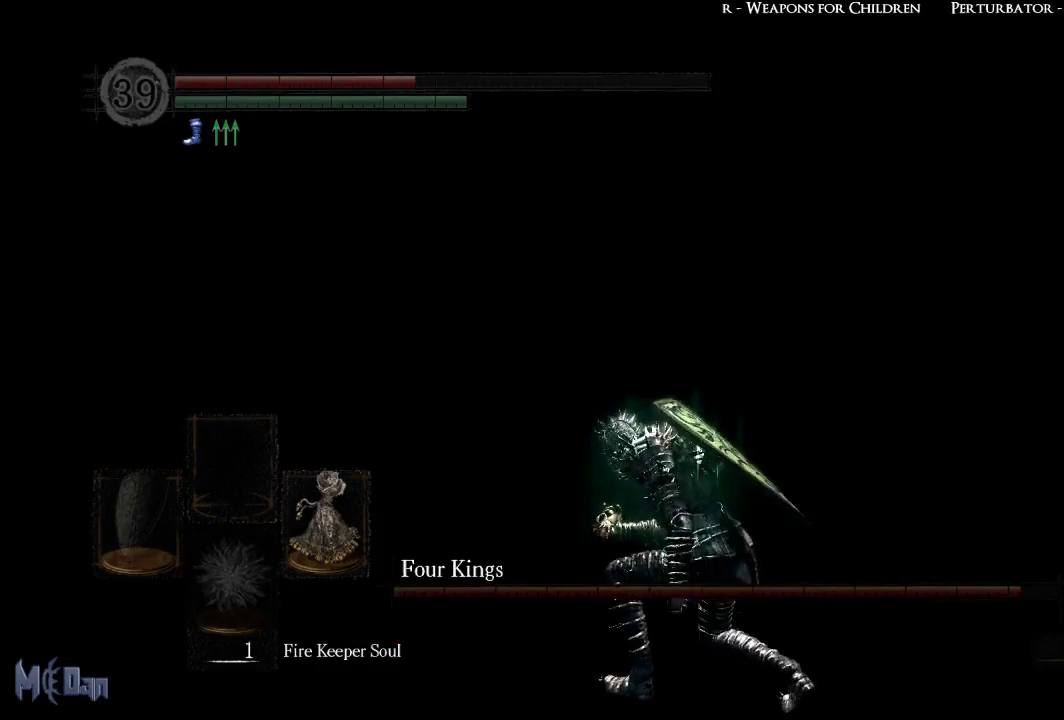
{"buttons": [], "left_stick": "center", "right_stick": "center", "events": [[250, "right_stick", "center"]]}
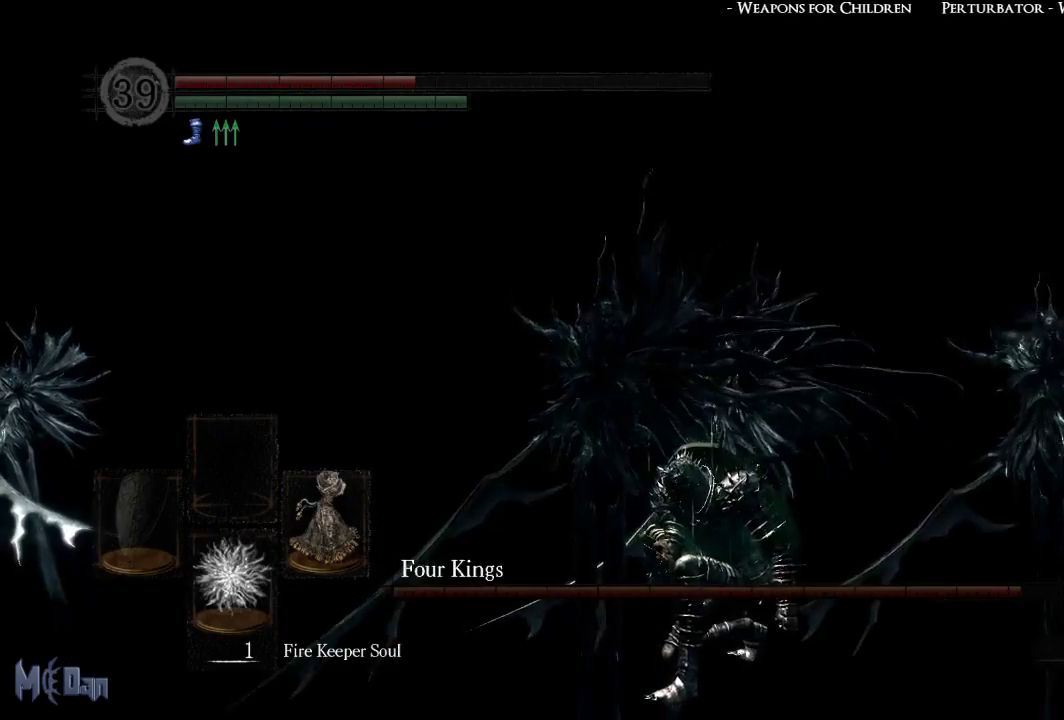
{"buttons": [], "left_stick": "center", "right_stick": "center", "events": []}
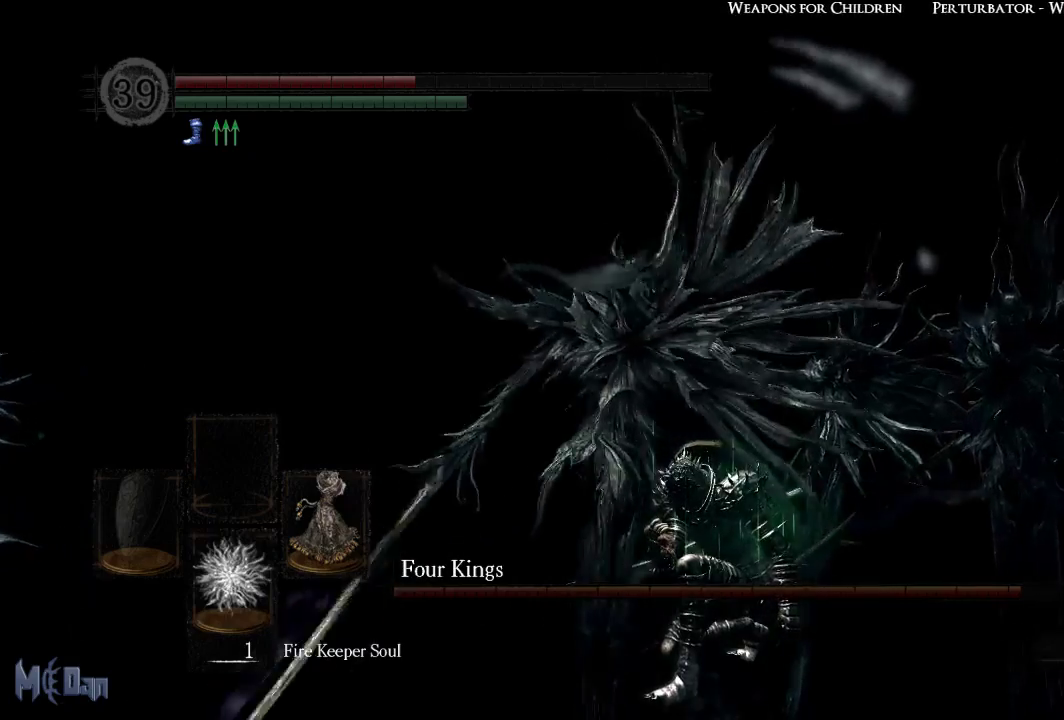
{"buttons": [], "left_stick": "center", "right_stick": "center", "events": []}
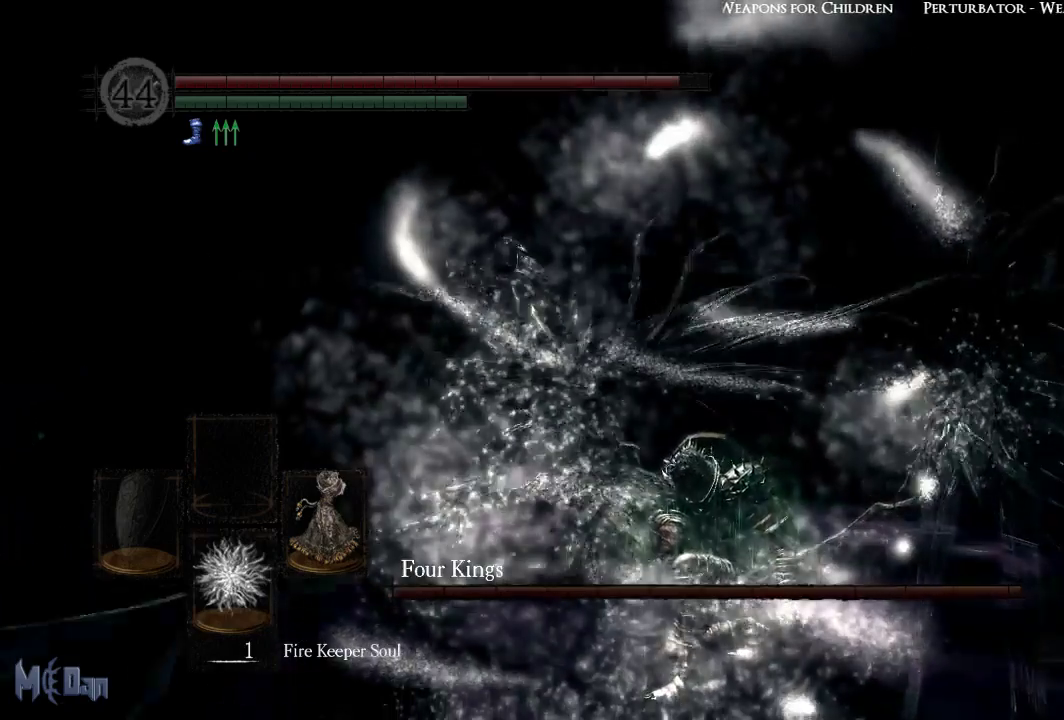
{"buttons": [], "left_stick": "down-left", "right_stick": "center", "events": [[167, "left_stick", "down"], [300, "left_stick", "down-left"], [383, "B", "down"], [450, "B", "up"]]}
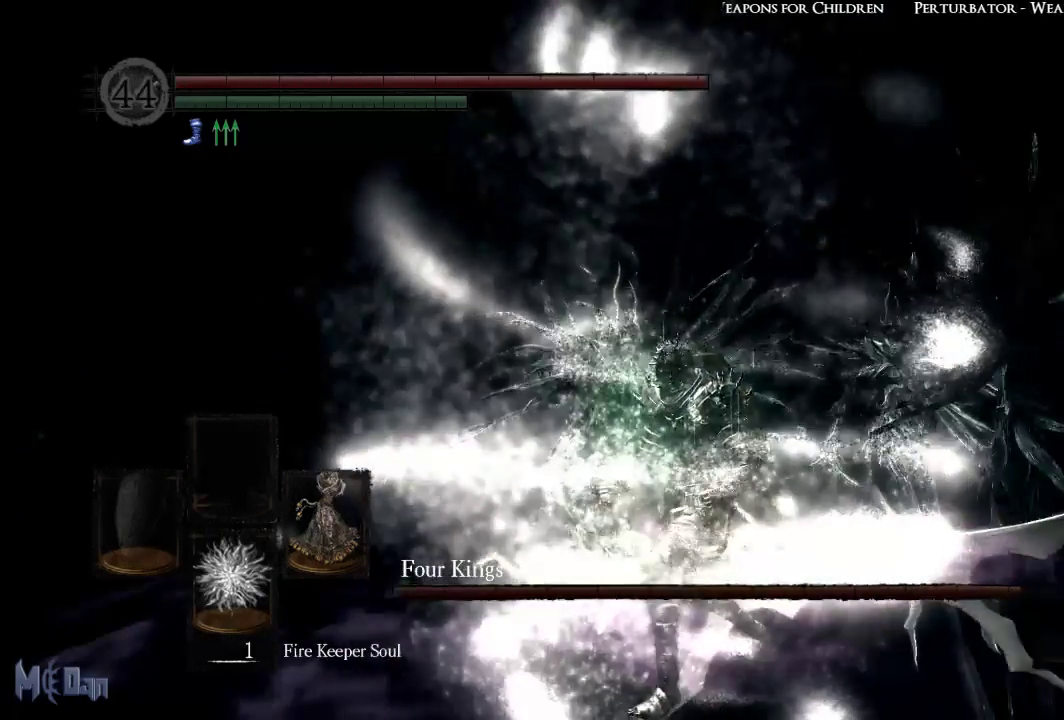
{"buttons": [], "left_stick": "down-left", "right_stick": "center", "events": [[33, "B", "down"], [117, "B", "up"], [200, "B", "down"], [267, "B", "up"], [350, "B", "down"], [433, "B", "up"]]}
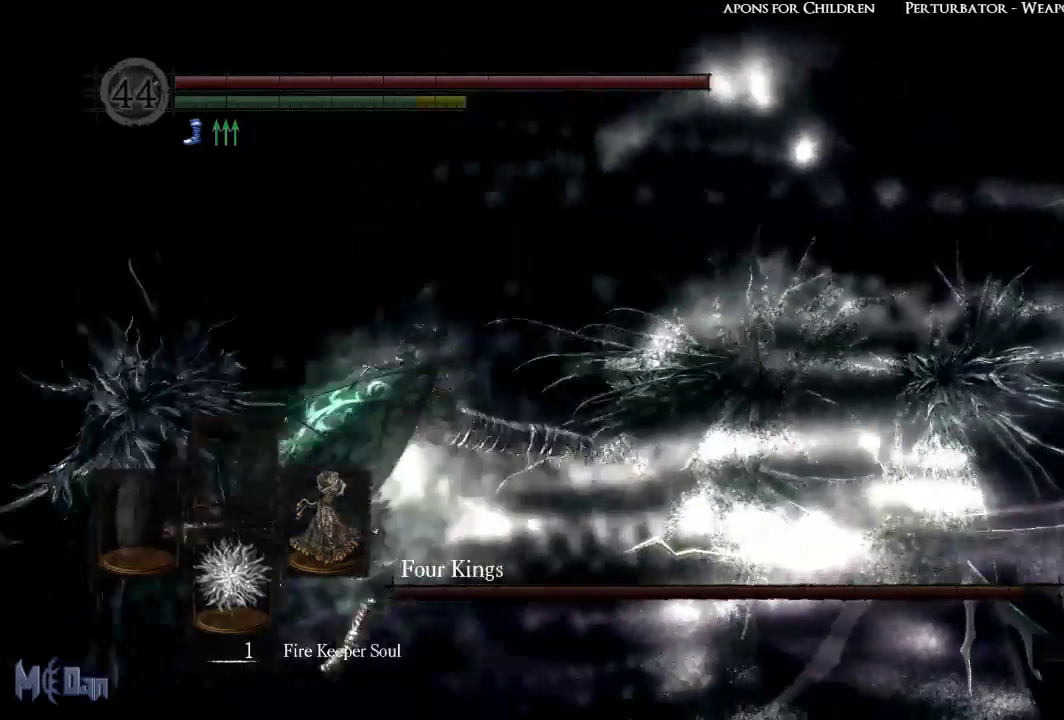
{"buttons": ["B"], "left_stick": "left", "right_stick": "center", "events": [[17, "B", "down"], [83, "B", "up"], [167, "left_stick", "left"], [183, "B", "down"], [250, "B", "up"], [350, "B", "down"], [417, "B", "up"], [500, "B", "down"]]}
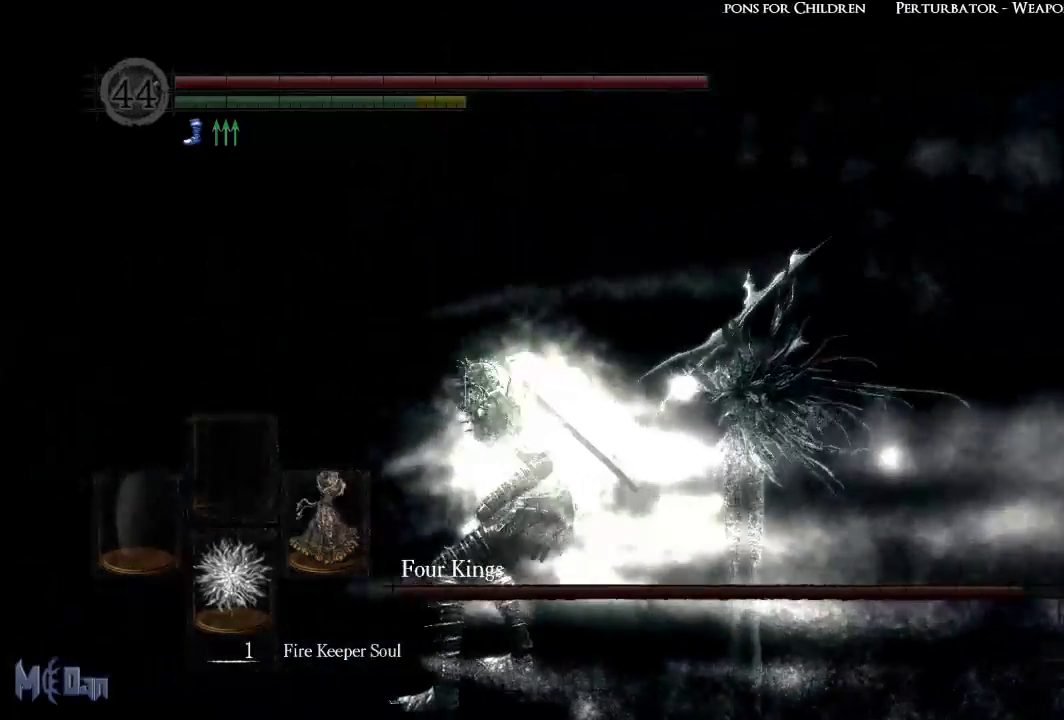
{"buttons": [], "left_stick": "up-left", "right_stick": "center", "events": [[83, "B", "up"], [150, "B", "down"], [233, "B", "up"], [400, "B", "down"], [483, "B", "up"], [500, "left_stick", "up-left"]]}